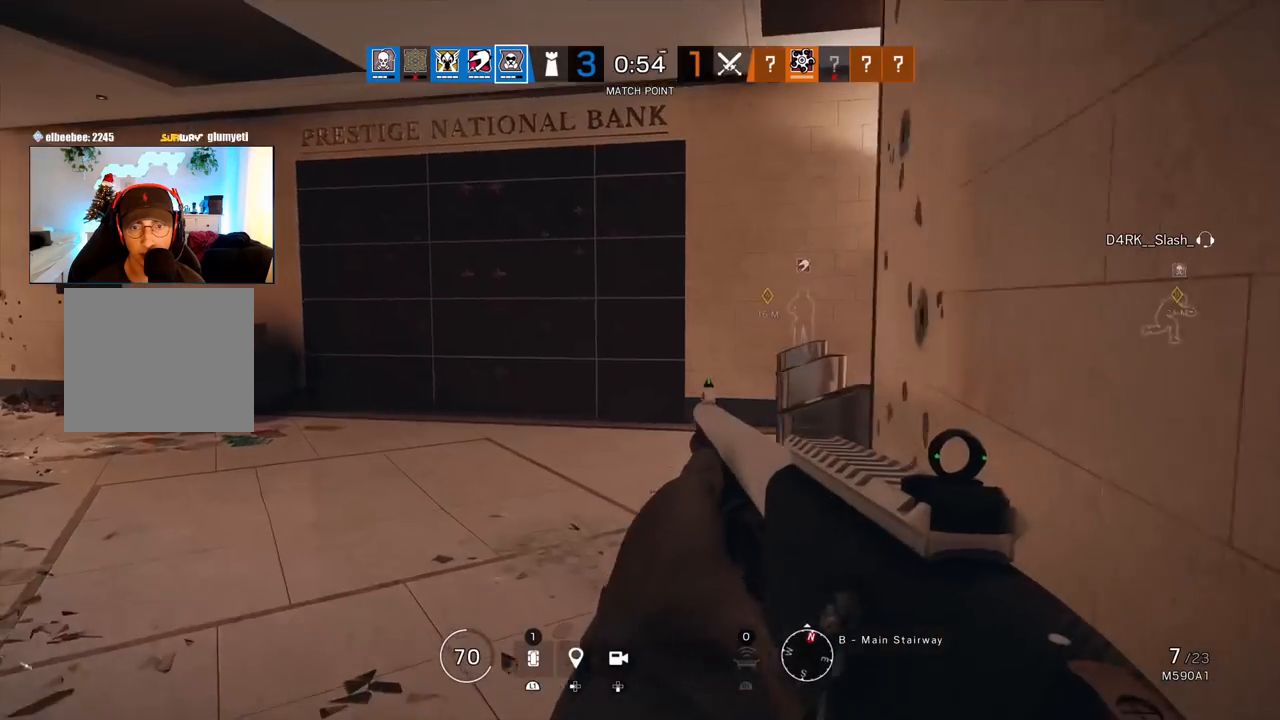
Gameplay with a controller (PlayStation layout); each line is a JSON object with the inputs held at the frame after it. "events" lists button and stick changes between this image and that frame as [ms after this image, input, new state], when the widget could be followed in between. Not read: TOUCHPAD.
{"buttons": [], "left_stick": "up-left", "right_stick": "right", "events": [[100, "L3", "up"], [150, "L3", "down"], [150, "right_stick", "right"], [250, "L3", "up"], [300, "right_stick", "center"], [383, "right_stick", "right"], [467, "left_stick", "up-left"]]}
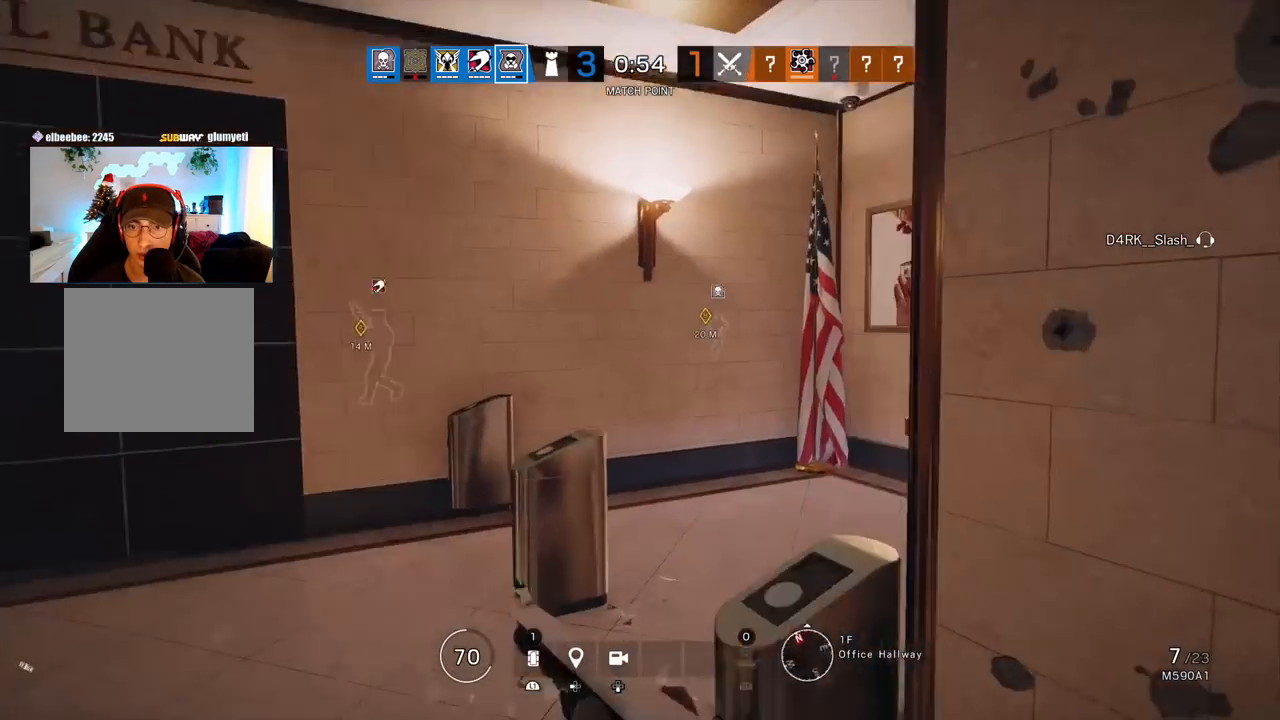
{"buttons": [], "left_stick": "up-left", "right_stick": "right", "events": []}
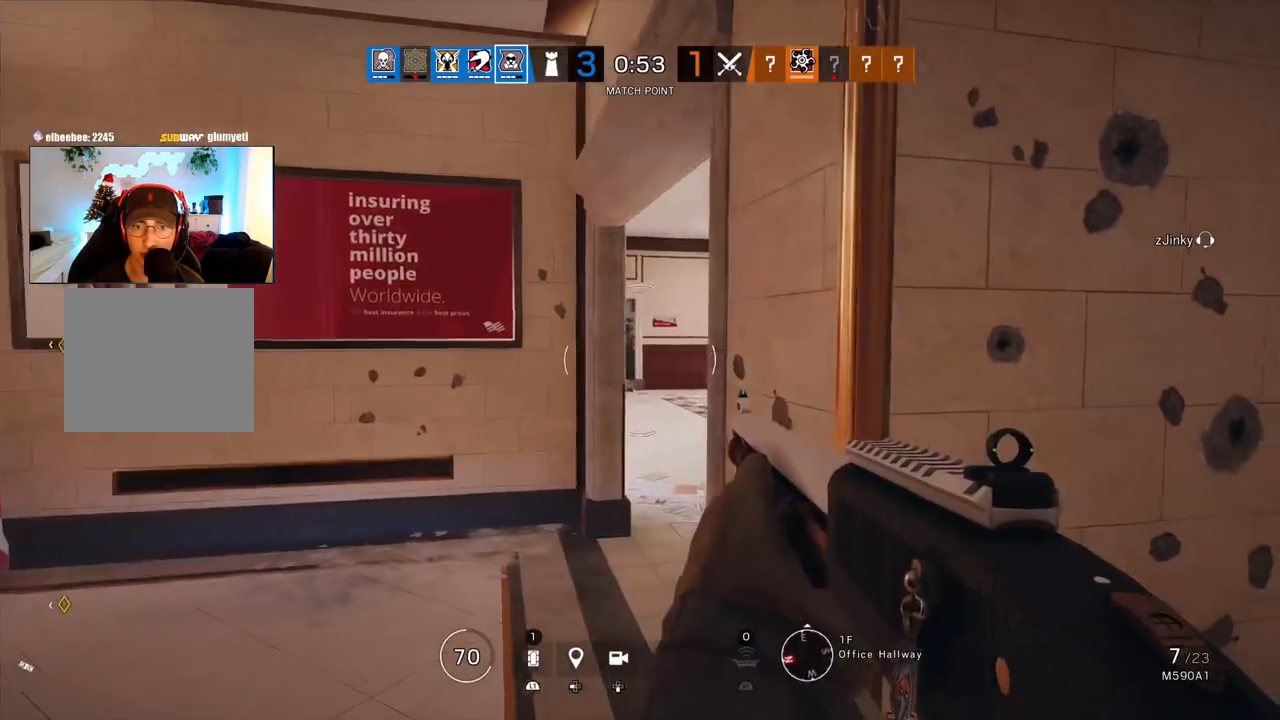
{"buttons": [], "left_stick": "left", "right_stick": "right", "events": [[33, "right_stick", "center"], [200, "right_stick", "right"], [483, "left_stick", "left"]]}
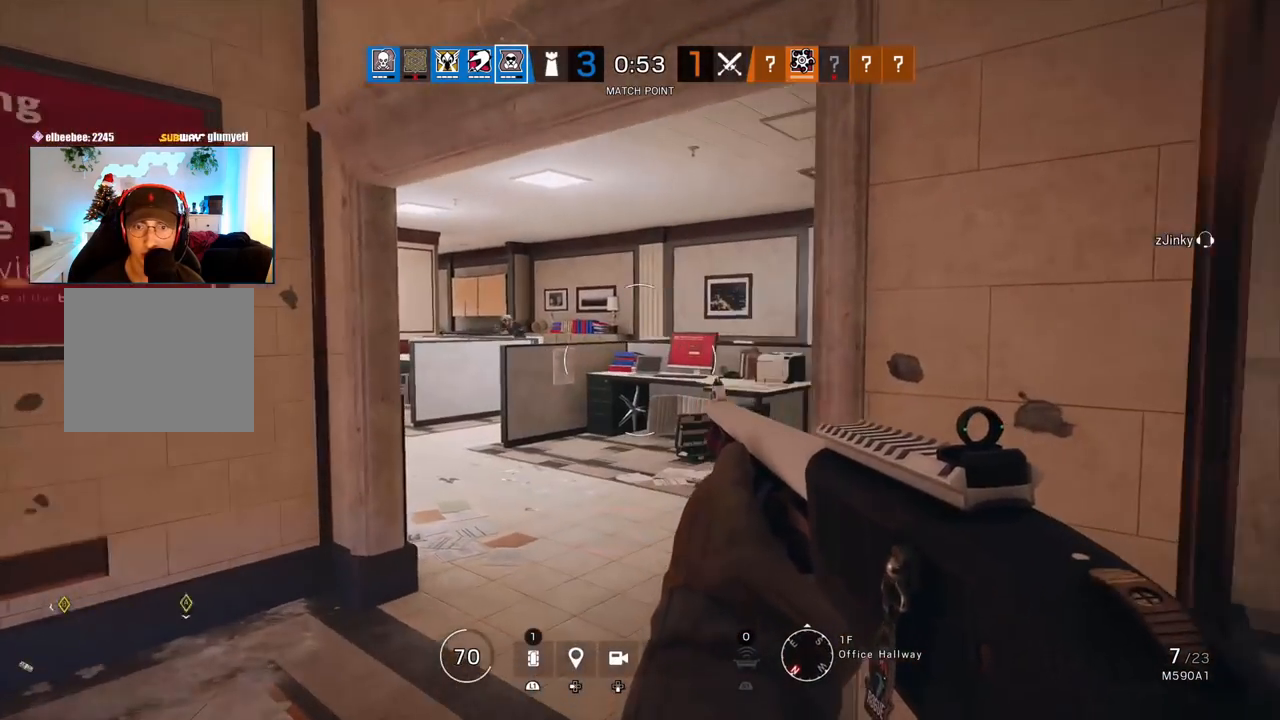
{"buttons": [], "left_stick": "left", "right_stick": "center", "events": [[83, "right_stick", "center"]]}
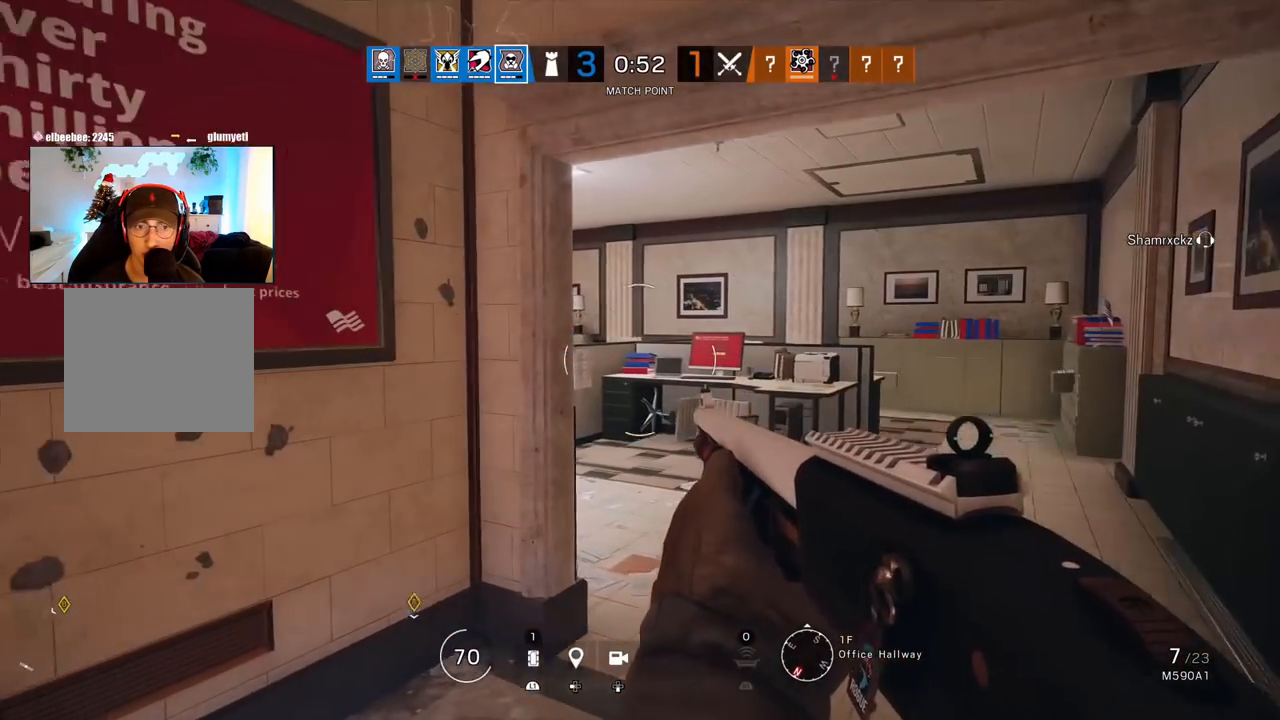
{"buttons": [], "left_stick": "left", "right_stick": "left", "events": [[83, "right_stick", "right"], [183, "left_stick", "down-left"], [283, "right_stick", "center"], [350, "right_stick", "left"], [417, "left_stick", "left"]]}
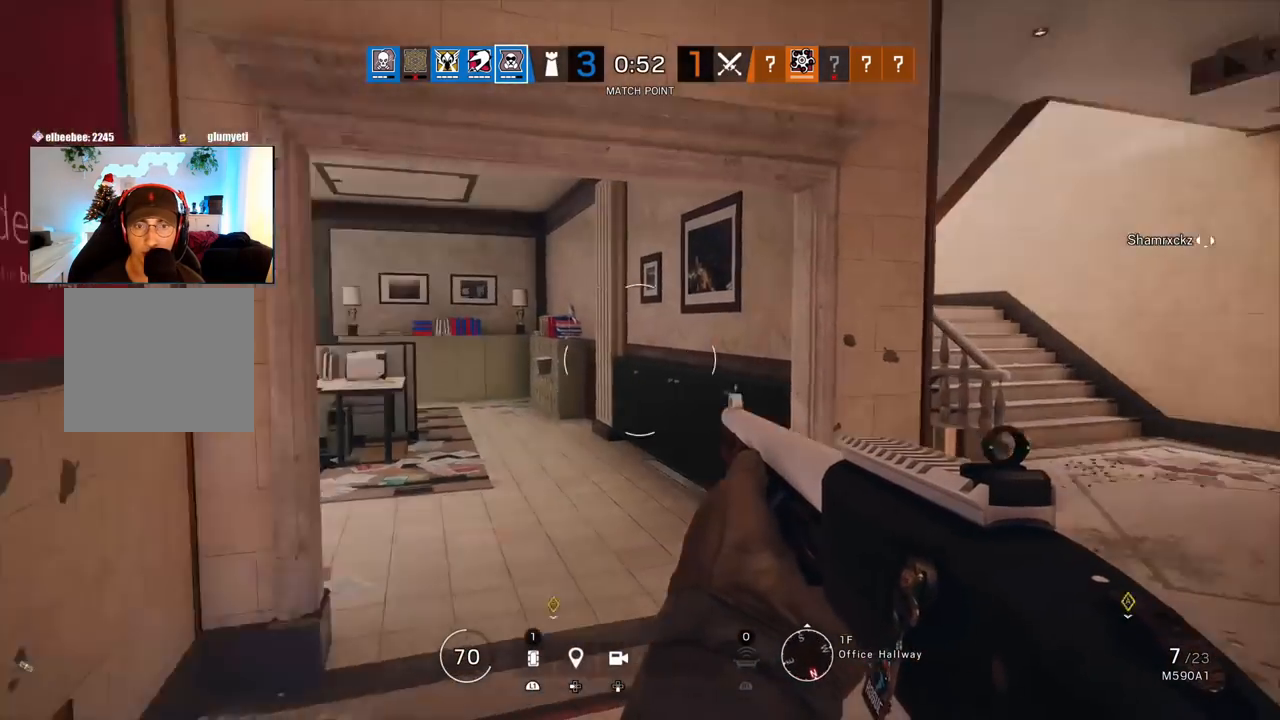
{"buttons": [], "left_stick": "up-left", "right_stick": "center", "events": [[17, "right_stick", "center"], [33, "left_stick", "up-left"], [417, "TRIANGLE", "down"], [483, "TRIANGLE", "up"]]}
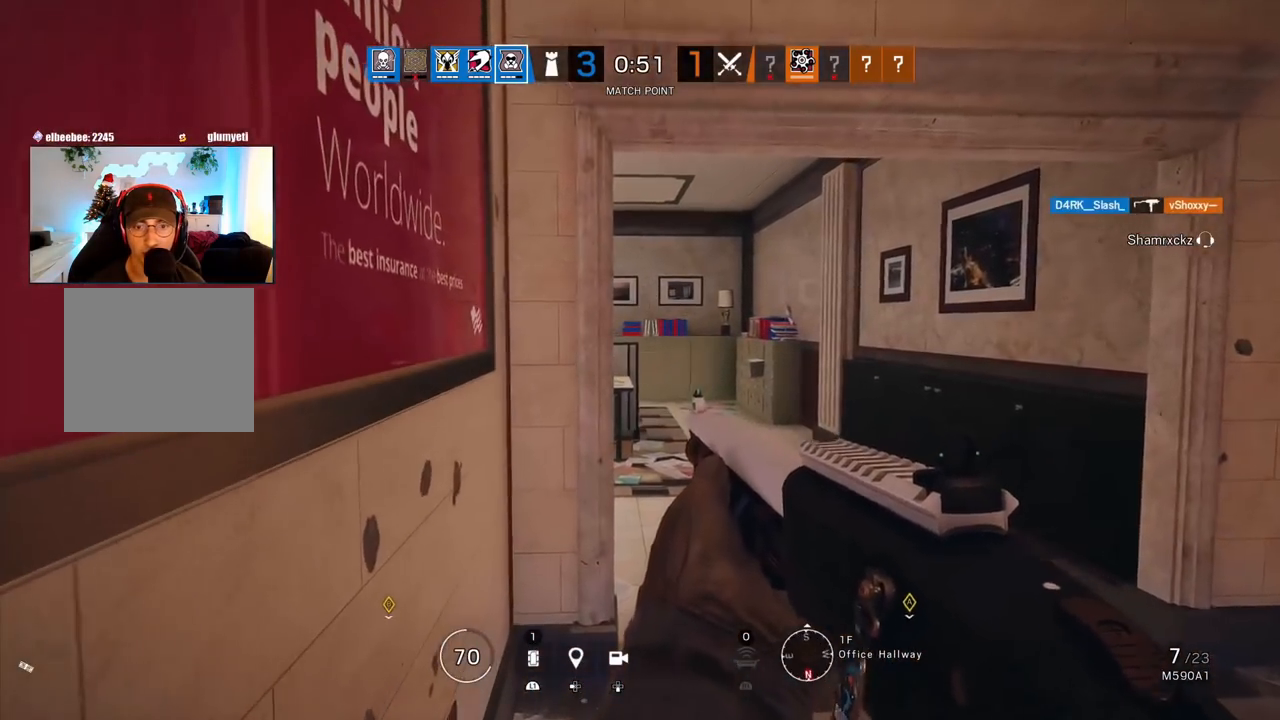
{"buttons": [], "left_stick": "up-left", "right_stick": "center", "events": [[250, "right_stick", "left"], [383, "right_stick", "center"]]}
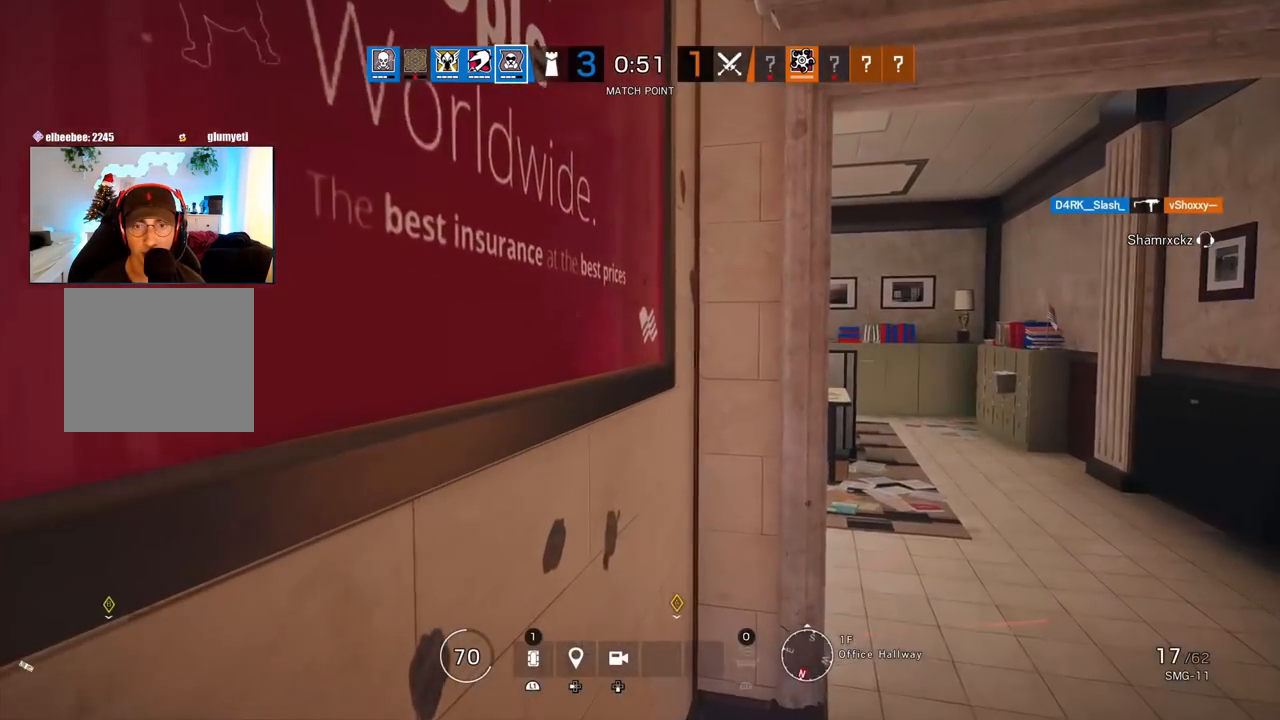
{"buttons": ["L1", "L2"], "left_stick": "up", "right_stick": "center", "events": [[100, "left_stick", "center"], [433, "L2", "down"], [450, "L1", "down"], [467, "left_stick", "up"]]}
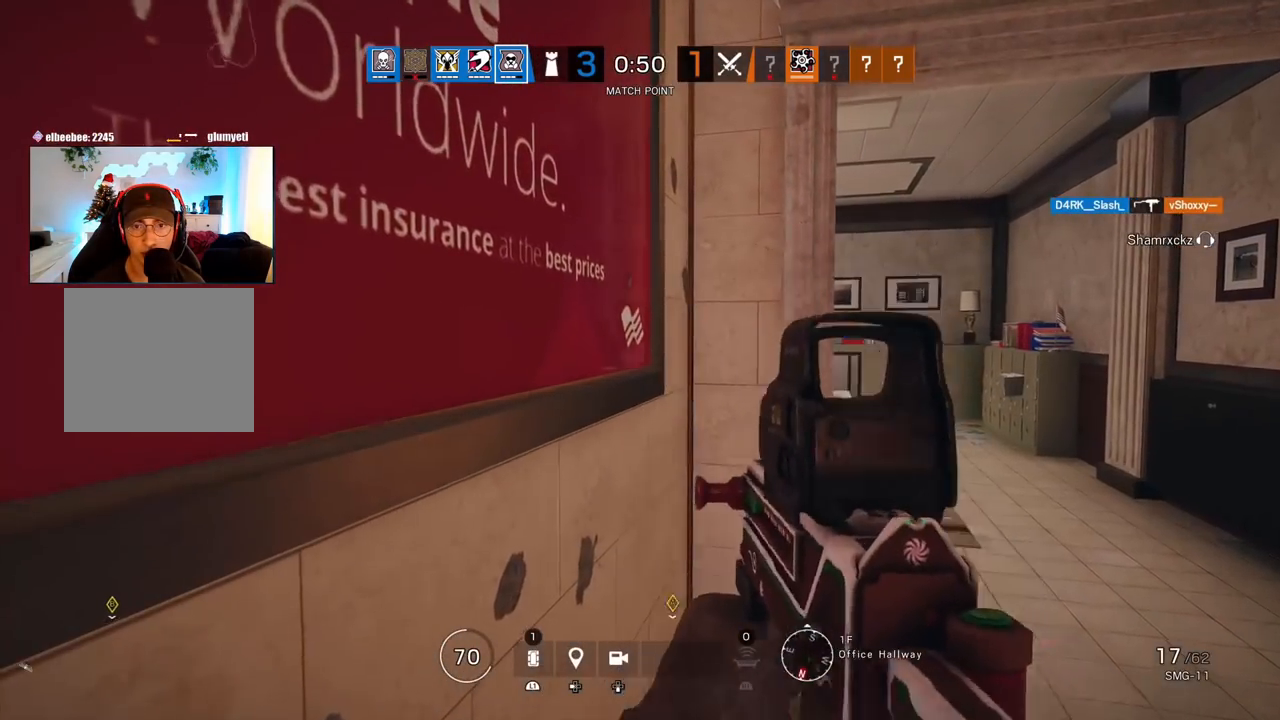
{"buttons": ["L1", "L2"], "left_stick": "center", "right_stick": "center", "events": [[83, "R3", "down"], [83, "left_stick", "up-right"], [200, "R3", "up"], [200, "right_stick", "left"], [300, "left_stick", "center"], [333, "right_stick", "center"]]}
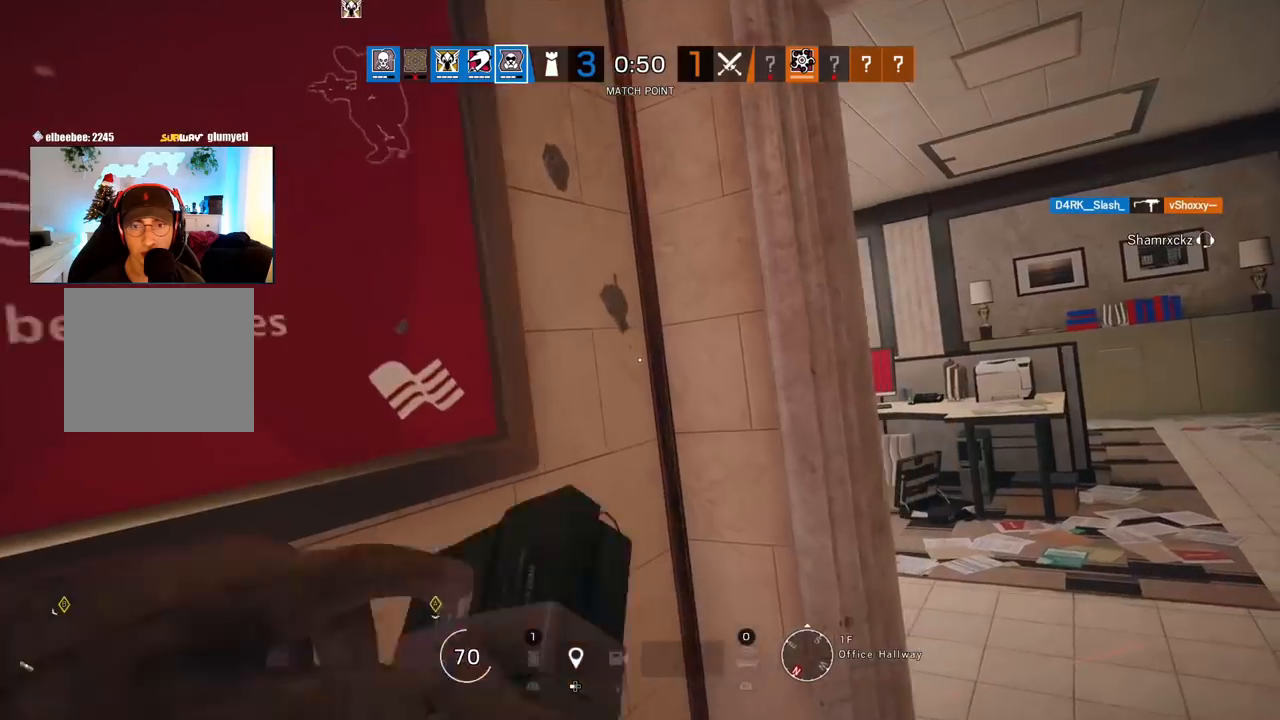
{"buttons": ["L2"], "left_stick": "up-right", "right_stick": "up-left", "events": [[233, "left_stick", "up-right"], [483, "L1", "up"], [483, "right_stick", "up-left"]]}
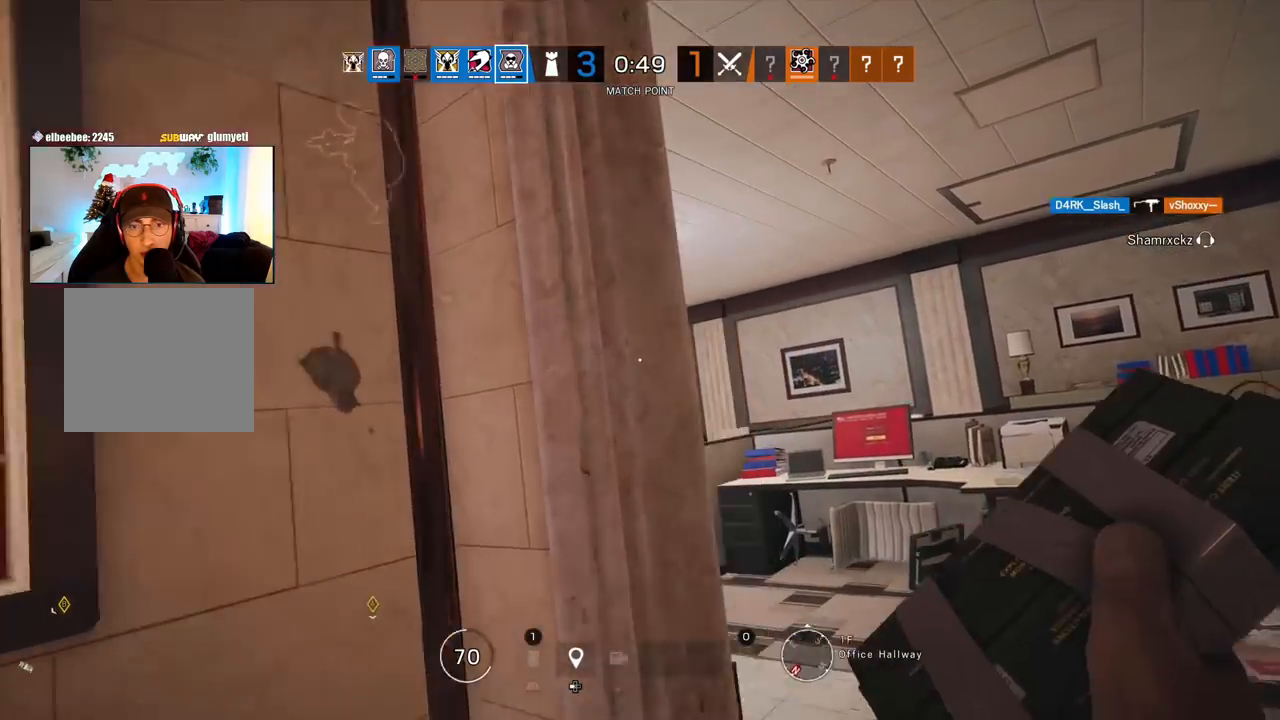
{"buttons": [], "left_stick": "left", "right_stick": "down", "events": [[83, "L2", "up"], [133, "right_stick", "up"], [217, "left_stick", "left"], [300, "right_stick", "center"], [500, "right_stick", "down"]]}
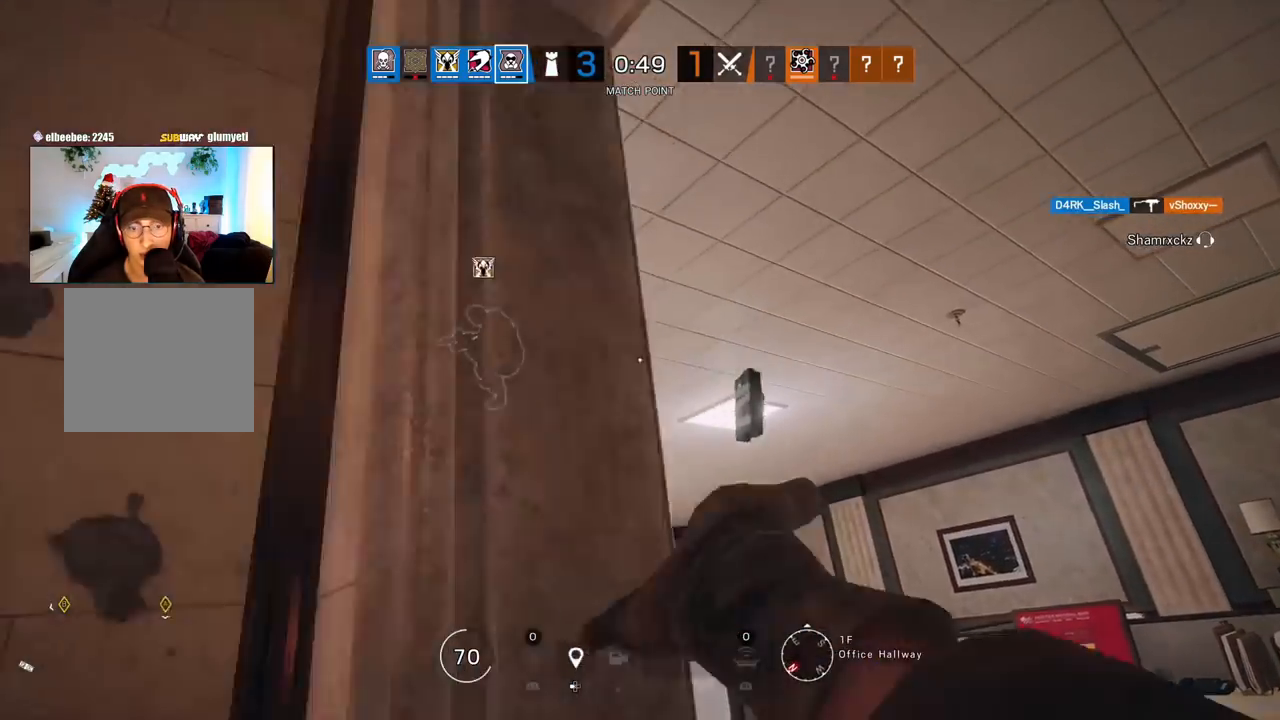
{"buttons": [], "left_stick": "down", "right_stick": "right", "events": [[33, "R1", "down"], [33, "R2", "down"], [117, "R1", "up"], [133, "R2", "up"], [200, "R2", "down"], [233, "right_stick", "center"], [267, "left_stick", "down-left"], [300, "R2", "up"], [333, "right_stick", "right"], [350, "L1", "down"], [350, "L2", "down"], [367, "left_stick", "down"], [400, "L1", "up"], [450, "L2", "up"]]}
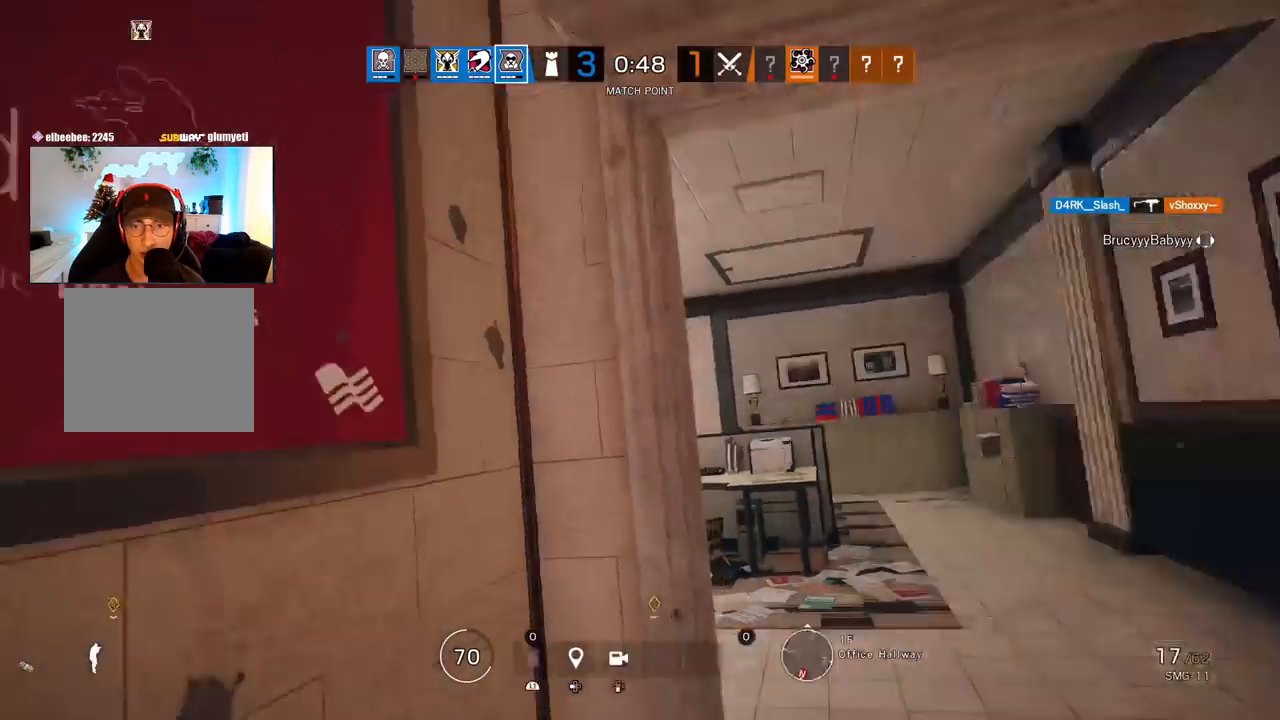
{"buttons": [], "left_stick": "right", "right_stick": "down-left", "events": [[17, "L2", "down"], [67, "left_stick", "down-right"], [100, "L2", "up"], [117, "right_stick", "center"], [233, "left_stick", "right"], [383, "right_stick", "down-left"]]}
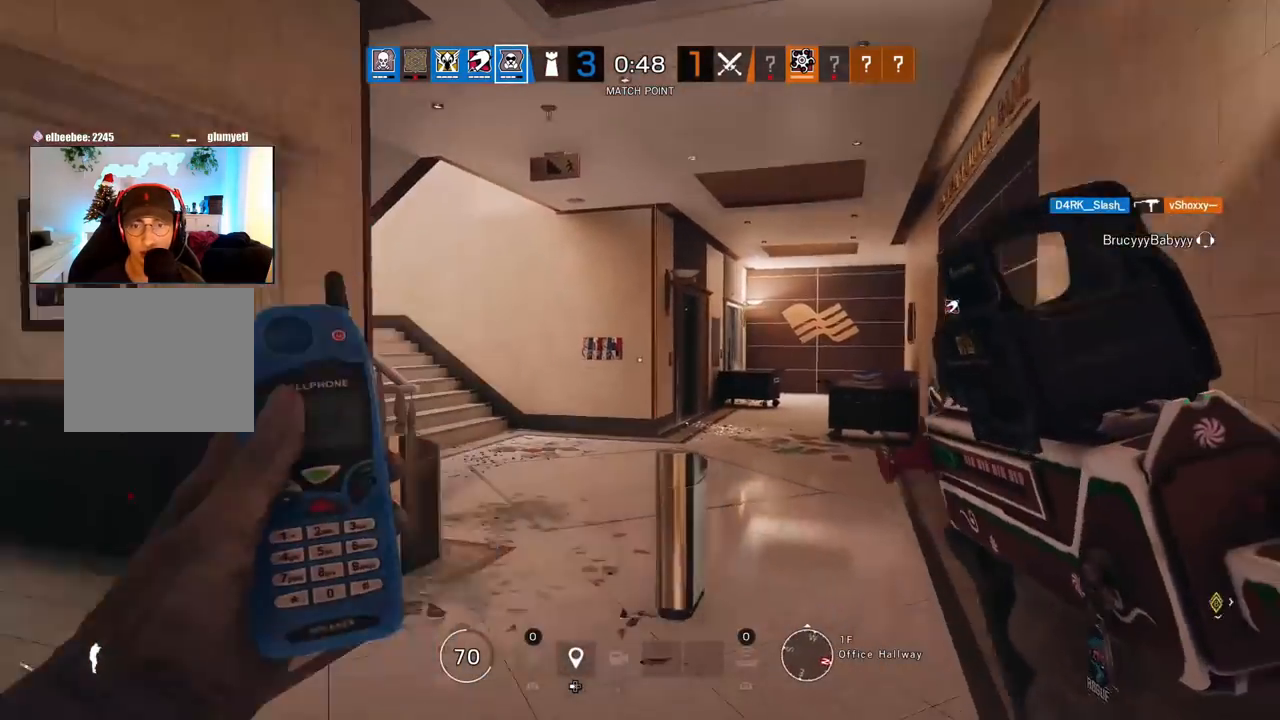
{"buttons": [], "left_stick": "up", "right_stick": "left", "events": [[17, "right_stick", "center"], [200, "left_stick", "up"], [467, "right_stick", "left"]]}
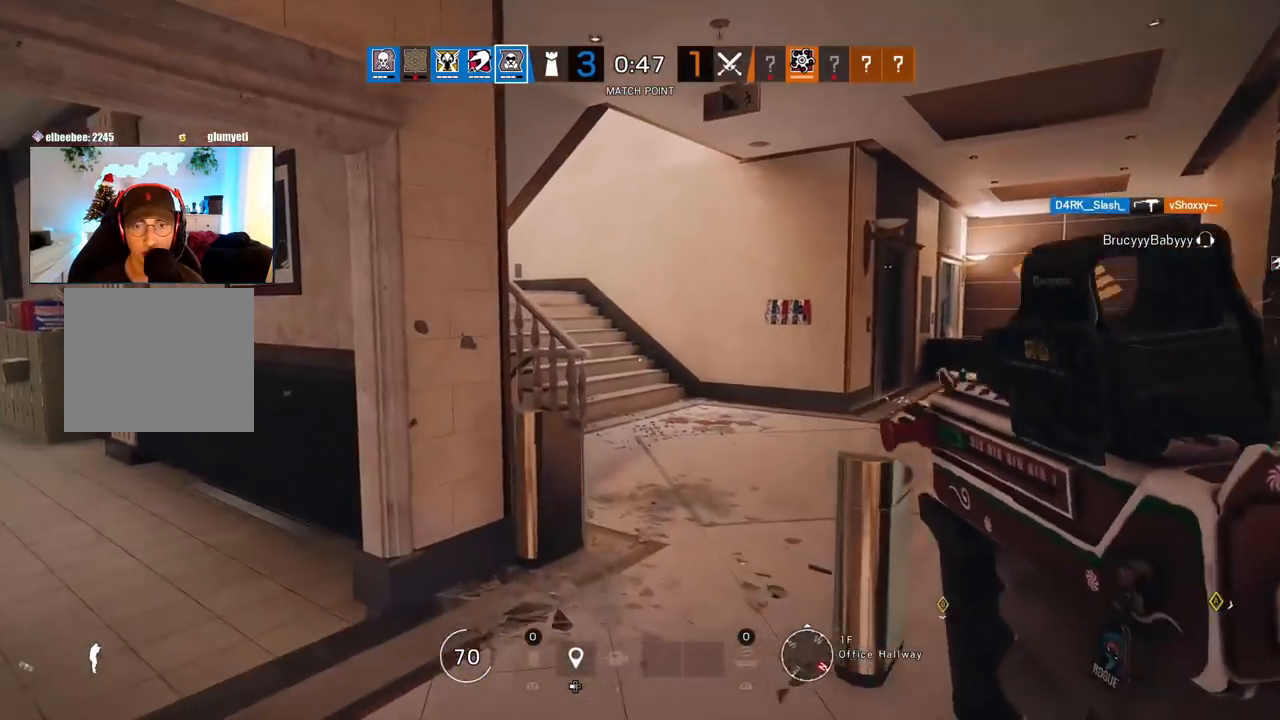
{"buttons": ["L3"], "left_stick": "up", "right_stick": "center", "events": [[50, "L3", "down"], [50, "right_stick", "center"], [183, "L3", "up"], [250, "L3", "down"], [317, "right_stick", "right"], [333, "L3", "up"], [400, "right_stick", "center"], [450, "L3", "down"]]}
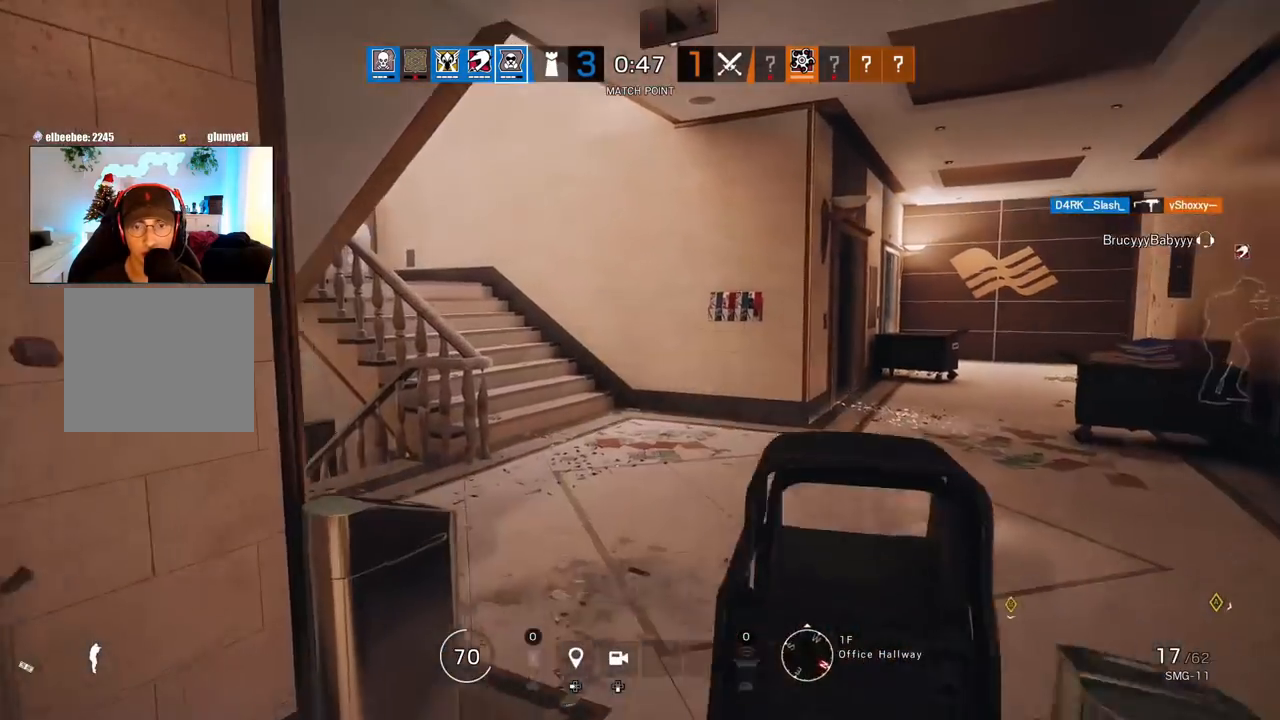
{"buttons": [], "left_stick": "up", "right_stick": "down-left", "events": [[50, "L3", "up"], [117, "L3", "down"], [117, "right_stick", "left"], [217, "right_stick", "center"], [233, "L3", "up"], [333, "right_stick", "left"], [500, "right_stick", "down-left"]]}
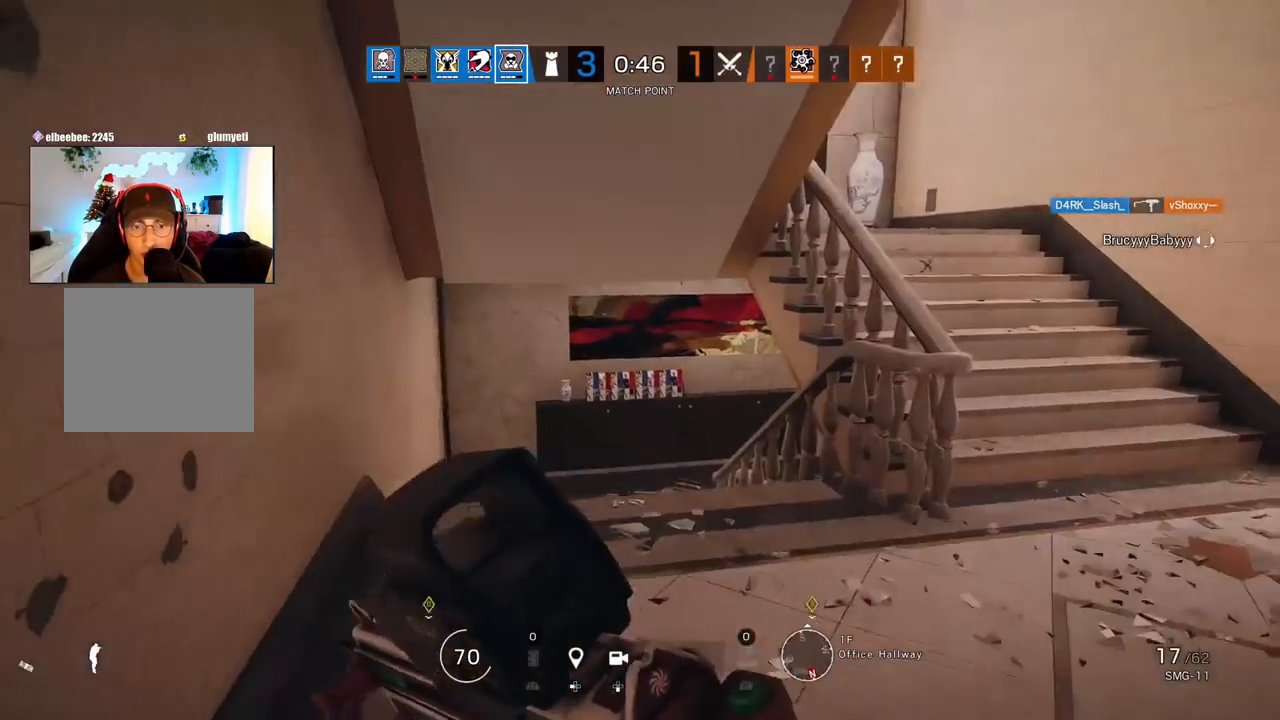
{"buttons": [], "left_stick": "up", "right_stick": "right", "events": [[500, "right_stick", "right"]]}
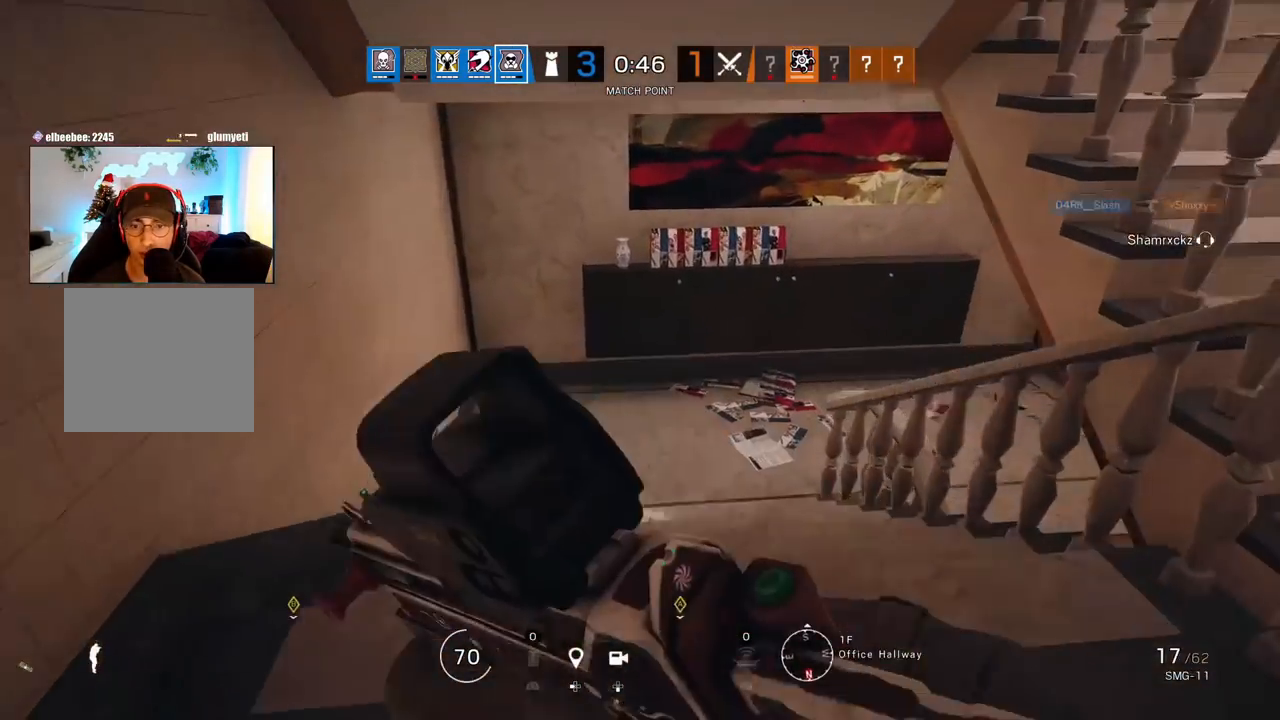
{"buttons": ["L1", "R2", "L3"], "left_stick": "down", "right_stick": "up-right", "events": [[100, "left_stick", "left"], [183, "left_stick", "down"], [233, "right_stick", "up-right"], [267, "R2", "down"], [267, "left_stick", "down-right"], [283, "R1", "down"], [350, "right_stick", "center"], [367, "L1", "down"], [367, "R1", "up"], [367, "R2", "up"], [383, "L3", "down"], [383, "left_stick", "down"], [450, "R2", "down"], [467, "right_stick", "up-right"]]}
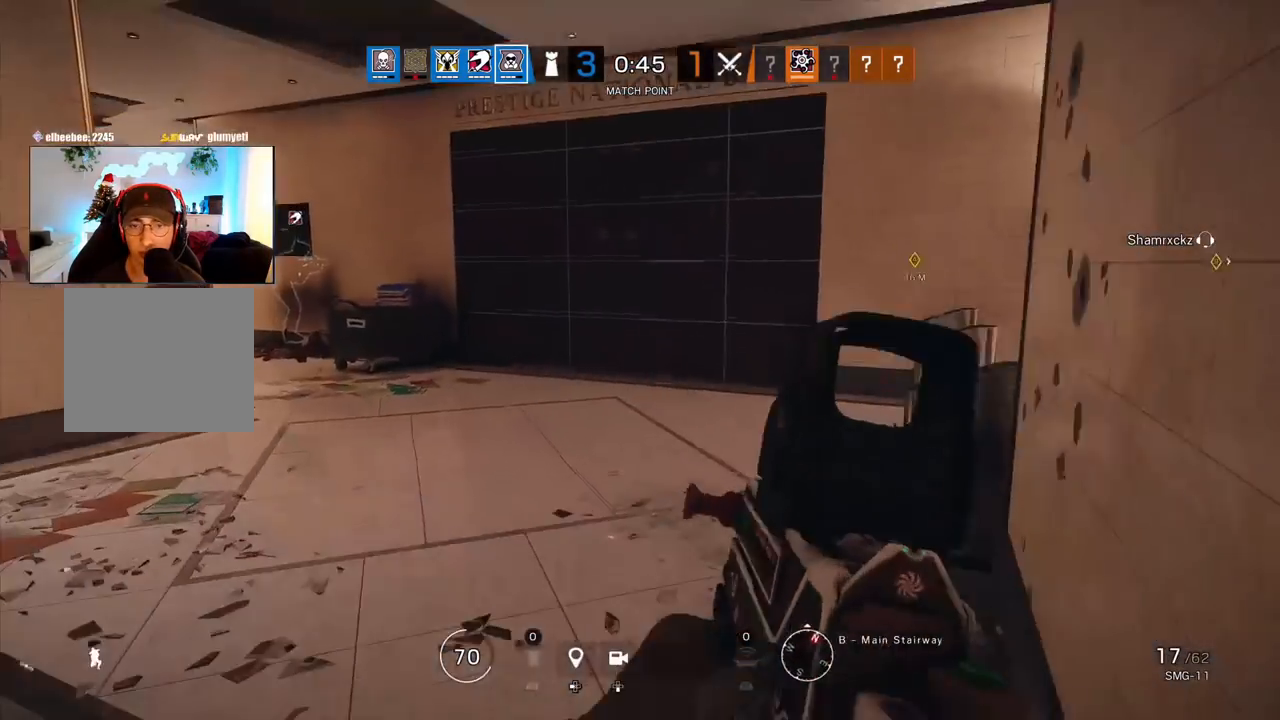
{"buttons": [], "left_stick": "down", "right_stick": "center", "events": [[33, "L3", "up"], [83, "R2", "up"], [250, "right_stick", "center"], [300, "L1", "up"], [350, "TRIANGLE", "down"], [433, "TRIANGLE", "up"]]}
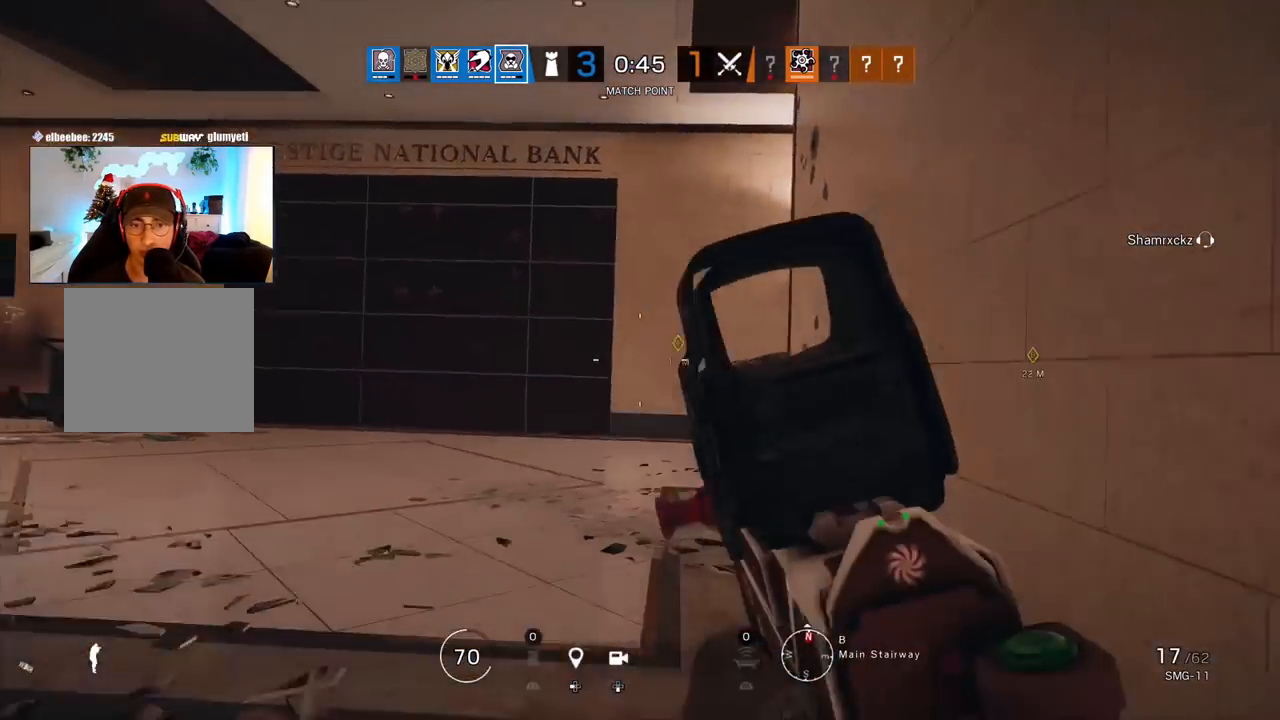
{"buttons": [], "left_stick": "left", "right_stick": "center", "events": [[83, "right_stick", "left"], [117, "R2", "down"], [133, "R1", "down"], [167, "left_stick", "down-left"], [200, "R1", "up"], [233, "R2", "up"], [267, "left_stick", "left"], [267, "right_stick", "up"], [350, "right_stick", "center"]]}
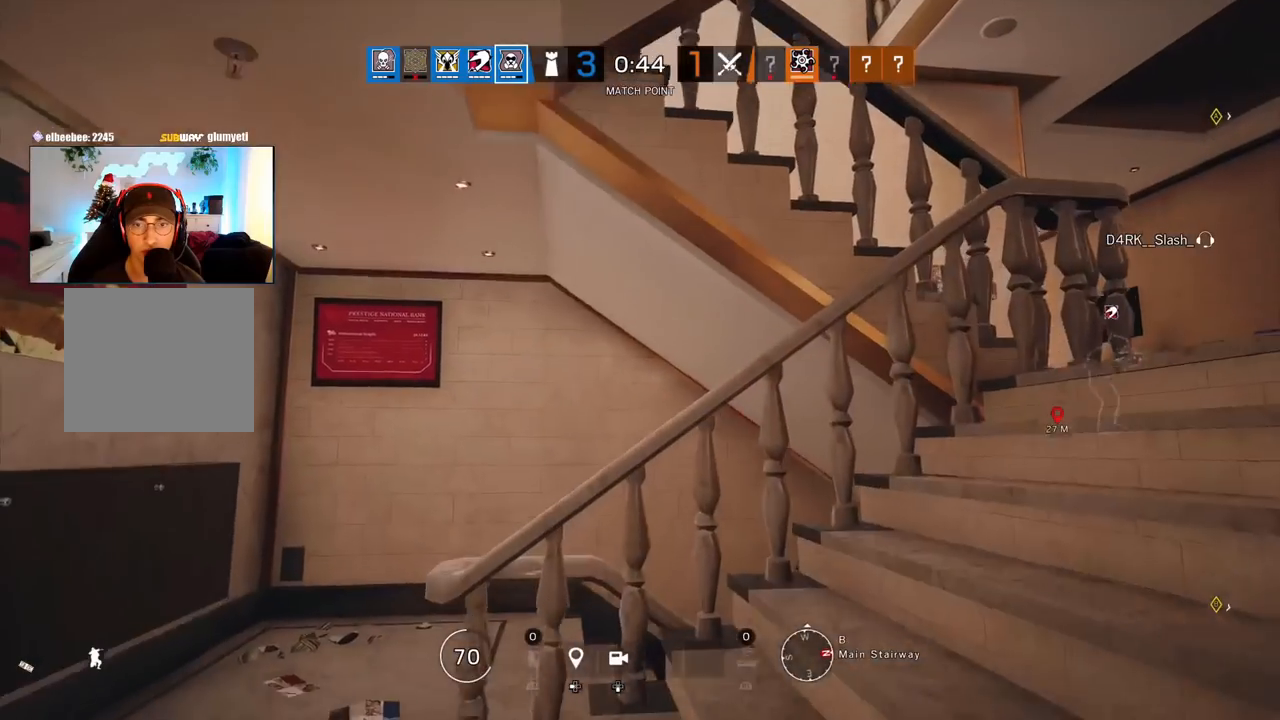
{"buttons": ["L3"], "left_stick": "up", "right_stick": "right", "events": [[83, "right_stick", "right"], [233, "left_stick", "up"], [300, "right_stick", "center"], [317, "L3", "down"], [433, "L3", "up"], [450, "right_stick", "right"], [483, "L3", "down"]]}
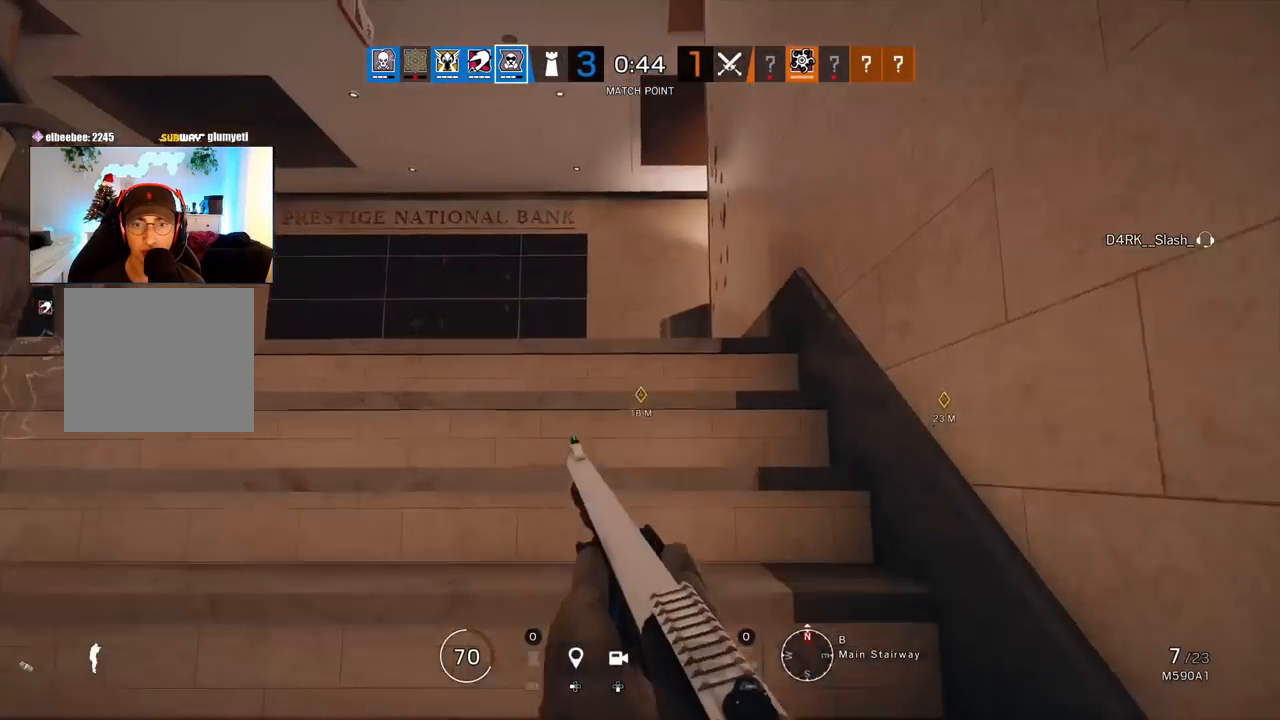
{"buttons": ["L1"], "left_stick": "left", "right_stick": "down-right", "events": [[50, "right_stick", "center"], [100, "L3", "up"], [150, "L1", "down"], [167, "L3", "down"], [167, "left_stick", "up-left"], [300, "L3", "up"], [350, "left_stick", "left"], [483, "right_stick", "down-right"]]}
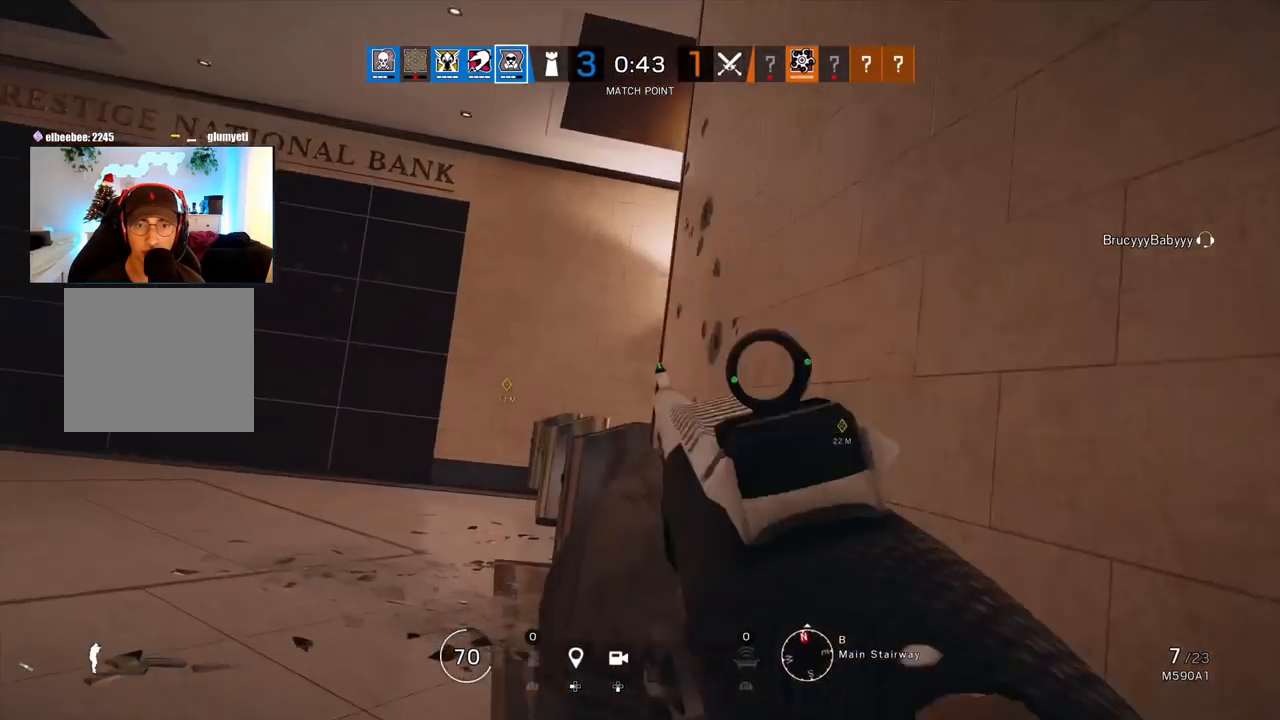
{"buttons": ["L1"], "left_stick": "left", "right_stick": "down-right", "events": []}
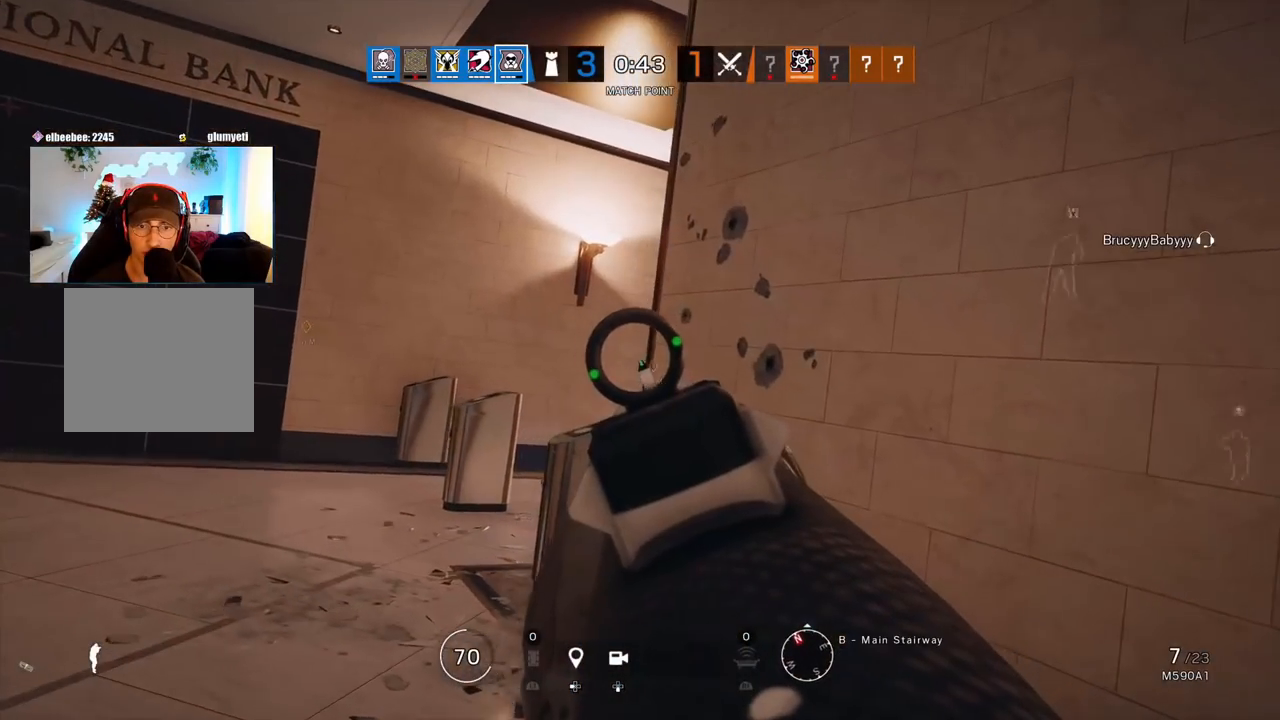
{"buttons": ["L1"], "left_stick": "left", "right_stick": "down-right", "events": []}
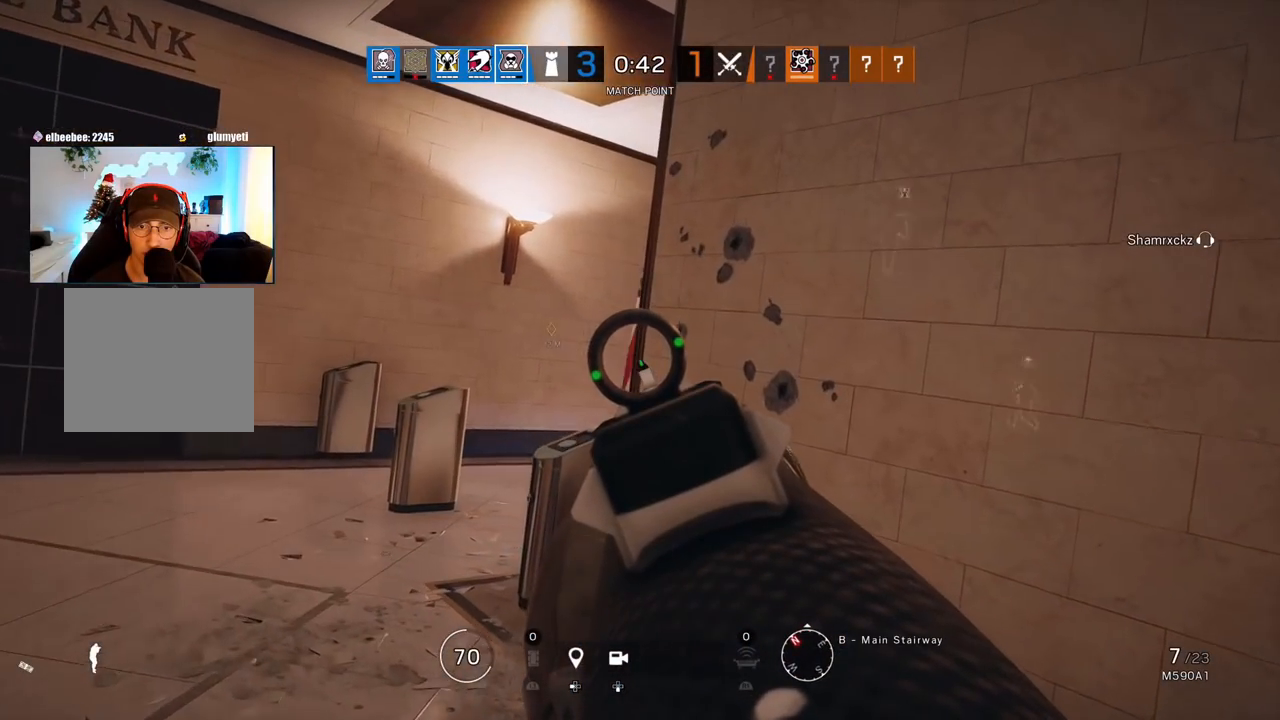
{"buttons": ["L1"], "left_stick": "up-left", "right_stick": "center", "events": [[217, "right_stick", "center"], [300, "left_stick", "up-left"]]}
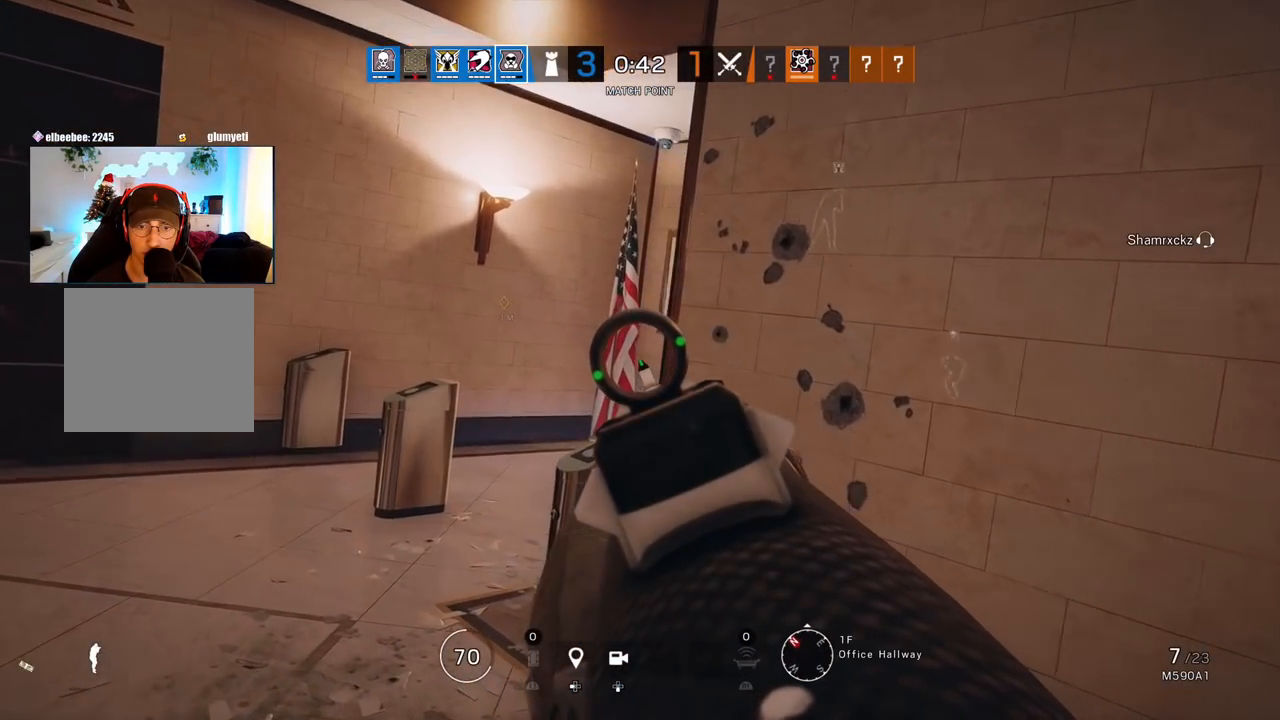
{"buttons": ["L1"], "left_stick": "up", "right_stick": "center", "events": [[333, "left_stick", "up"]]}
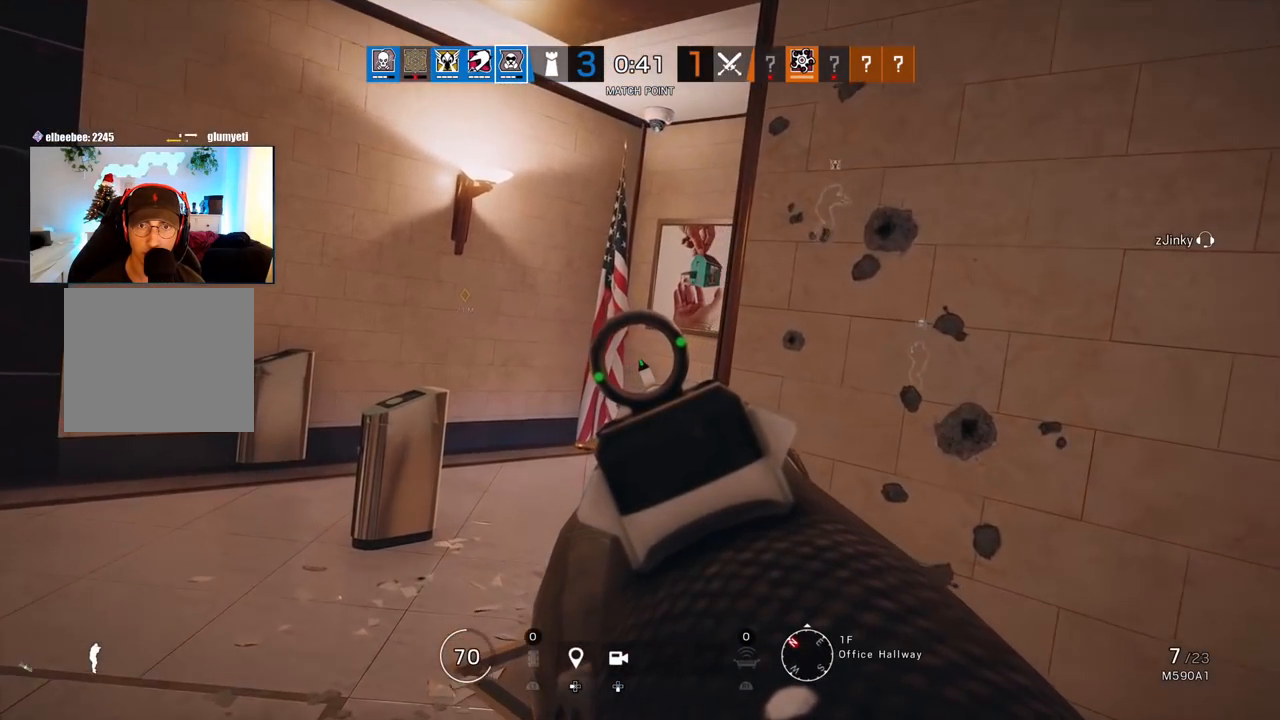
{"buttons": ["L1"], "left_stick": "left", "right_stick": "right", "events": [[367, "right_stick", "right"], [417, "left_stick", "left"]]}